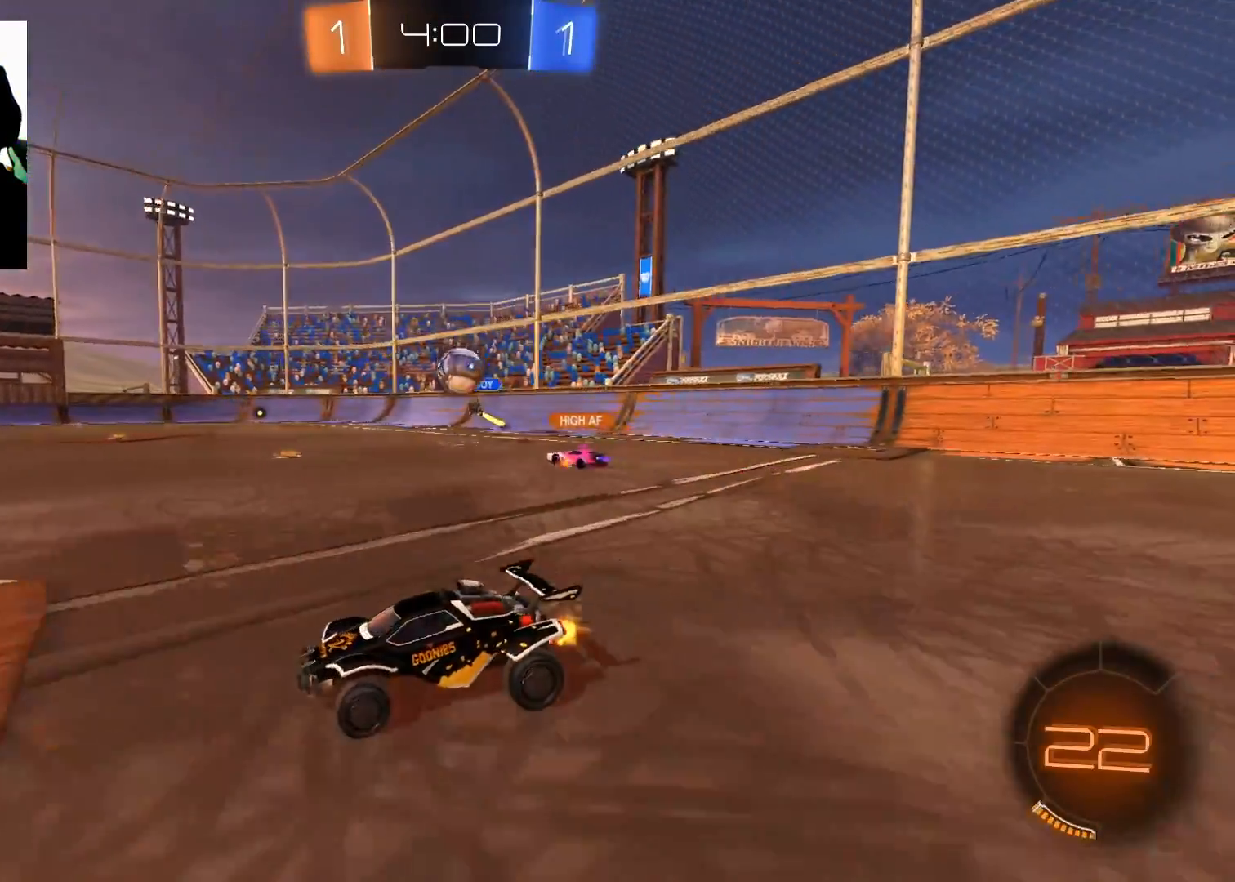
Gameplay with a controller (Xbox layout); each line is a JSON object with the inputs held at the frame after it. "events" lists button and stick changes between this image and that frame as [ms after this image, input, new state], when the widget could be followed in between.
{"buttons": ["B", "R2"], "left_stick": "up-right", "right_stick": "center", "events": [[217, "B", "down"], [234, "left_stick", "center"], [300, "left_stick", "up-right"]]}
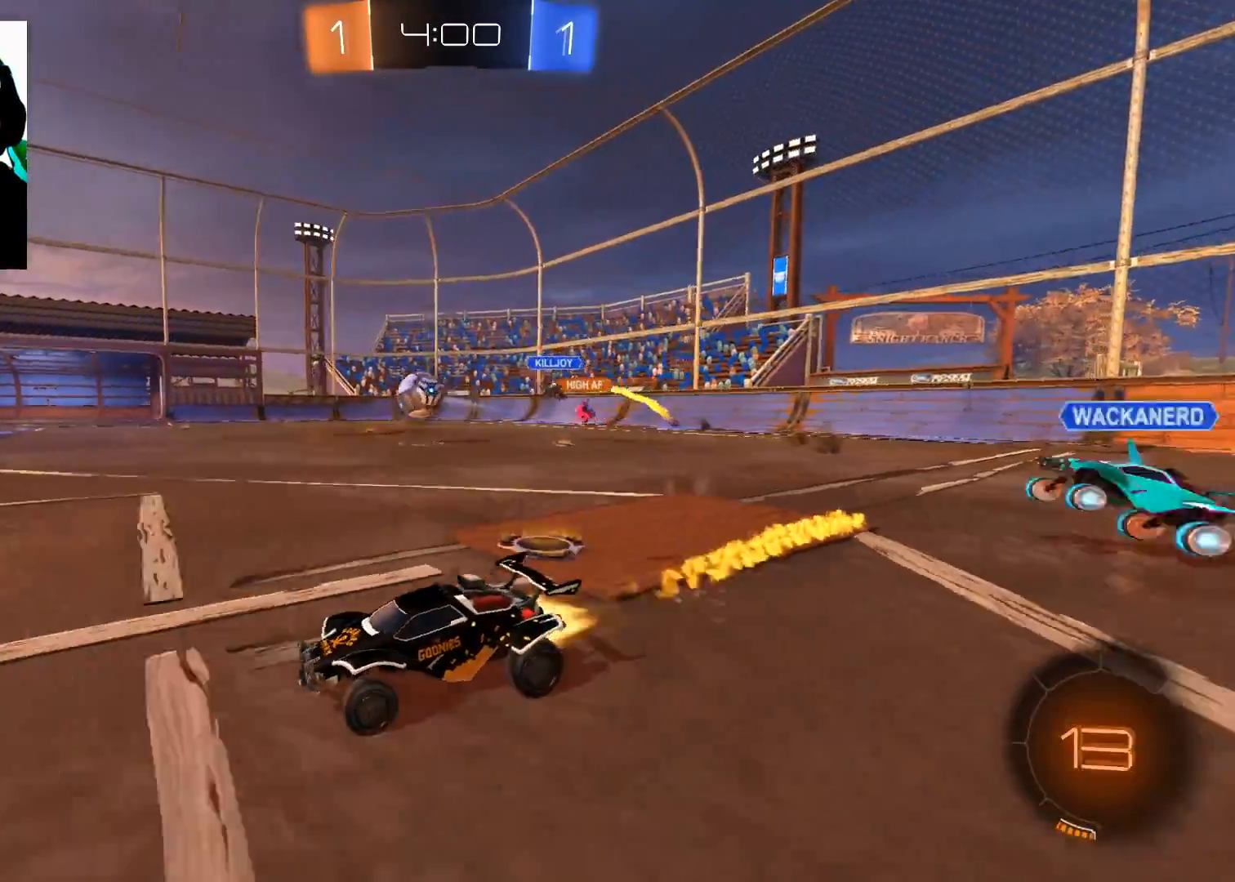
{"buttons": ["B", "R2"], "left_stick": "down-left", "right_stick": "center", "events": [[151, "left_stick", "down-left"], [351, "left_stick", "center"], [451, "left_stick", "down-left"]]}
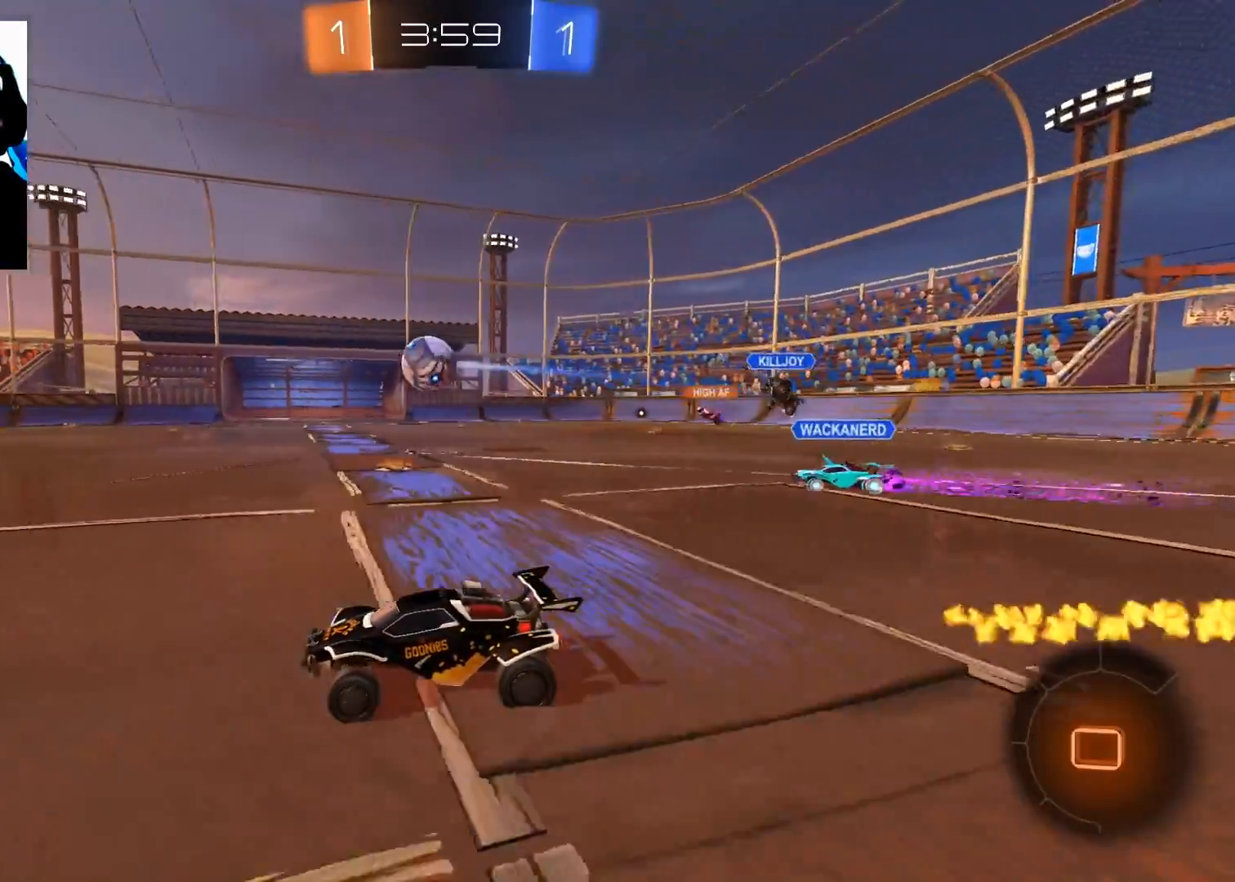
{"buttons": ["B", "R2"], "left_stick": "up-right", "right_stick": "center", "events": [[167, "left_stick", "center"], [317, "left_stick", "left"], [417, "left_stick", "center"], [501, "left_stick", "up-right"]]}
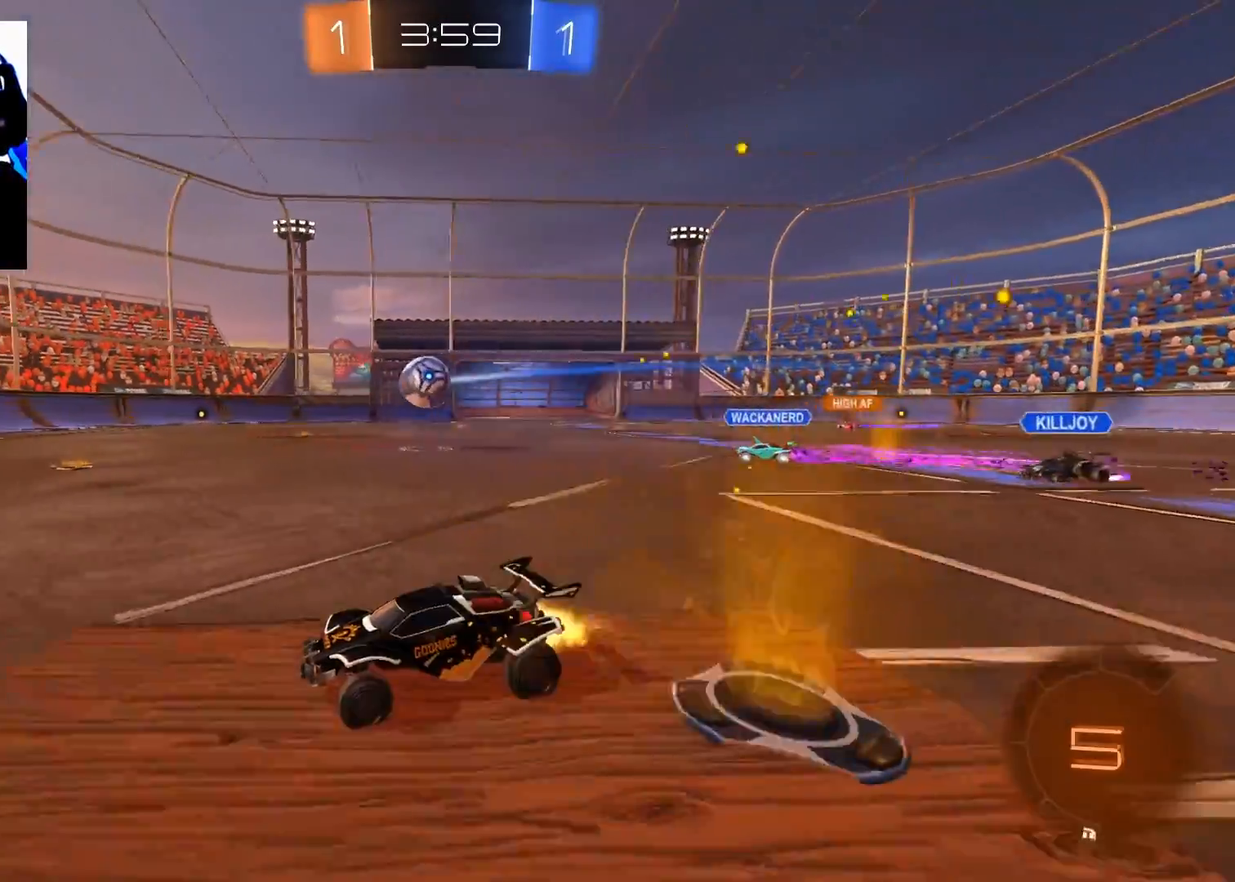
{"buttons": ["R2"], "left_stick": "up-right", "right_stick": "center", "events": [[200, "left_stick", "center"], [417, "left_stick", "up-right"], [500, "B", "up"]]}
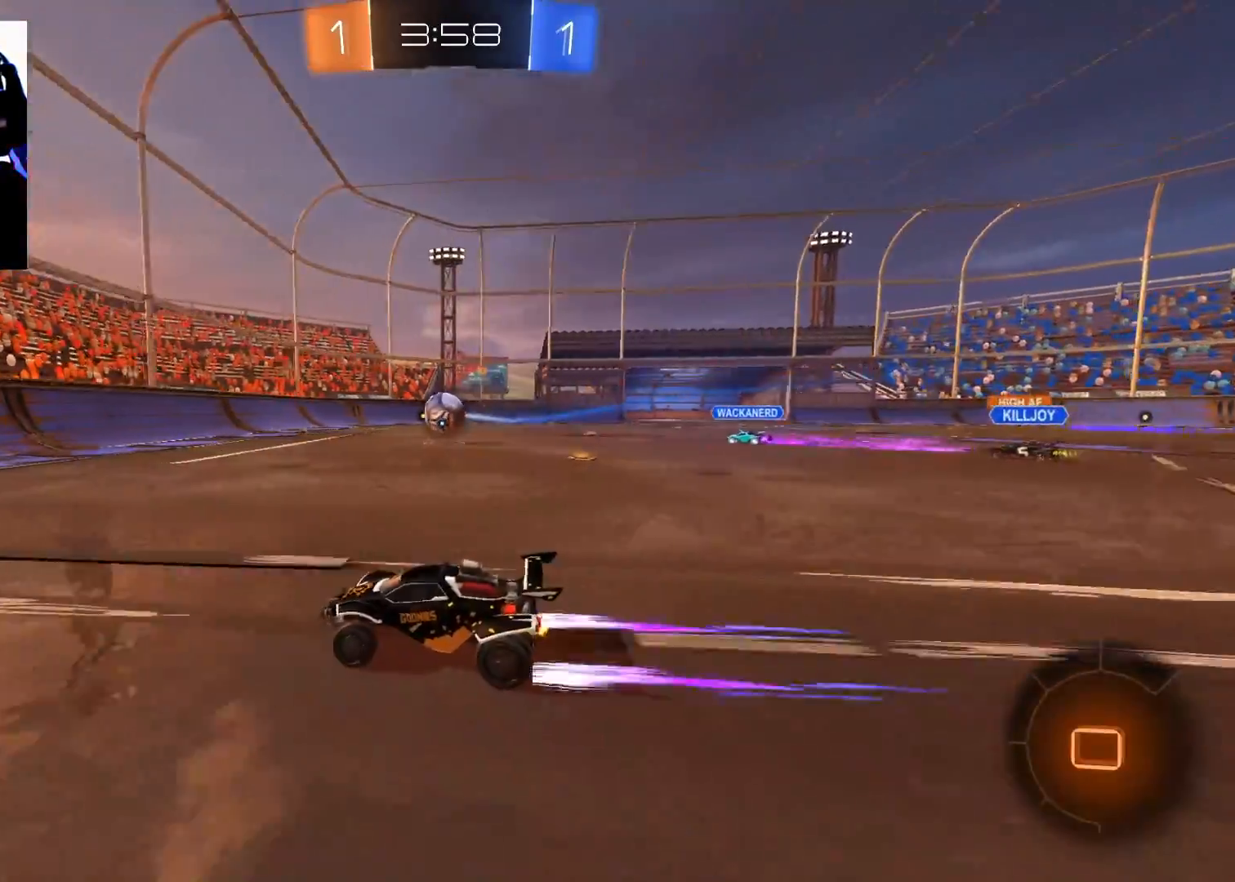
{"buttons": ["R2"], "left_stick": "up-right", "right_stick": "center", "events": [[33, "left_stick", "center"], [83, "left_stick", "down-left"], [300, "left_stick", "up-right"]]}
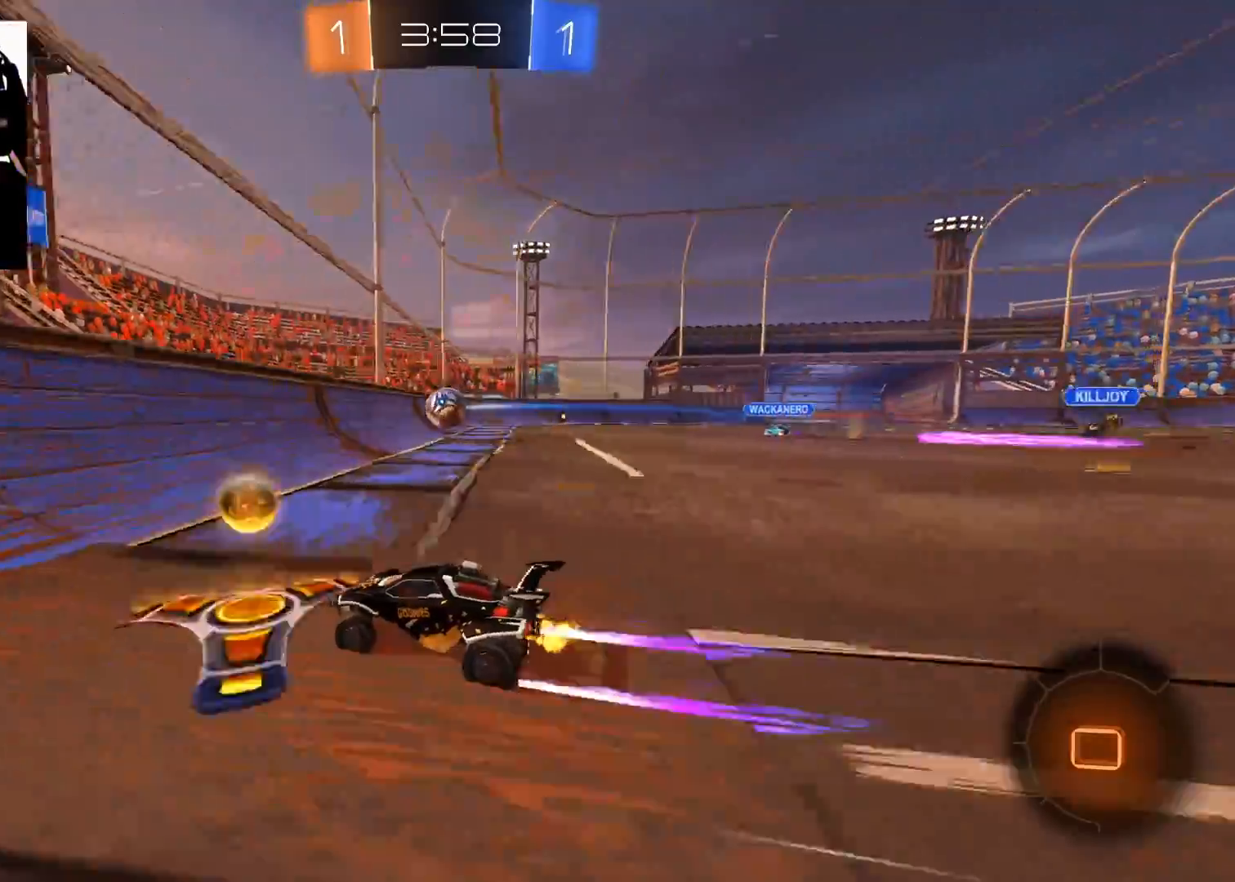
{"buttons": ["R2"], "left_stick": "center", "right_stick": "center", "events": [[300, "left_stick", "center"], [367, "left_stick", "down-left"], [483, "left_stick", "center"]]}
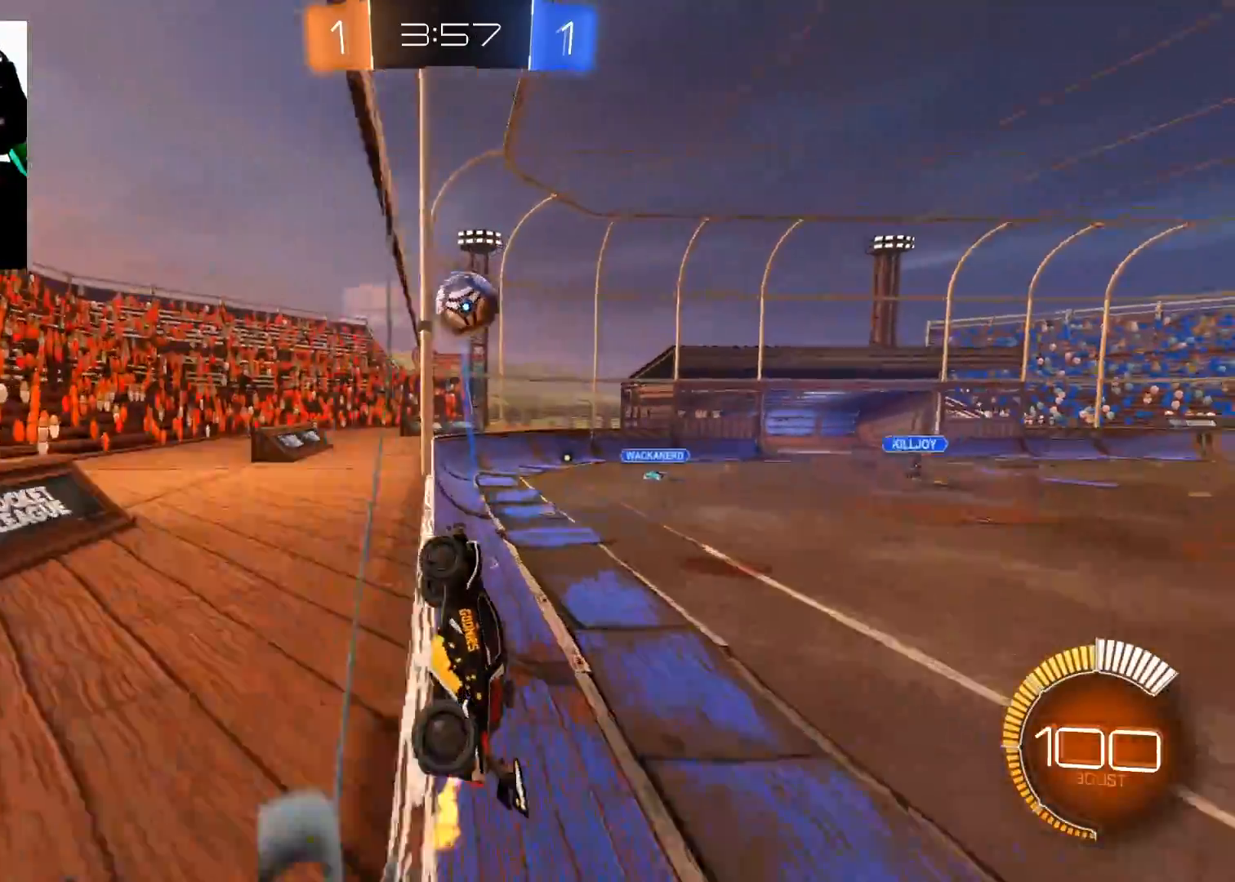
{"buttons": ["B", "R2"], "left_stick": "center", "right_stick": "center", "events": [[33, "B", "down"], [284, "left_stick", "right"], [400, "left_stick", "center"]]}
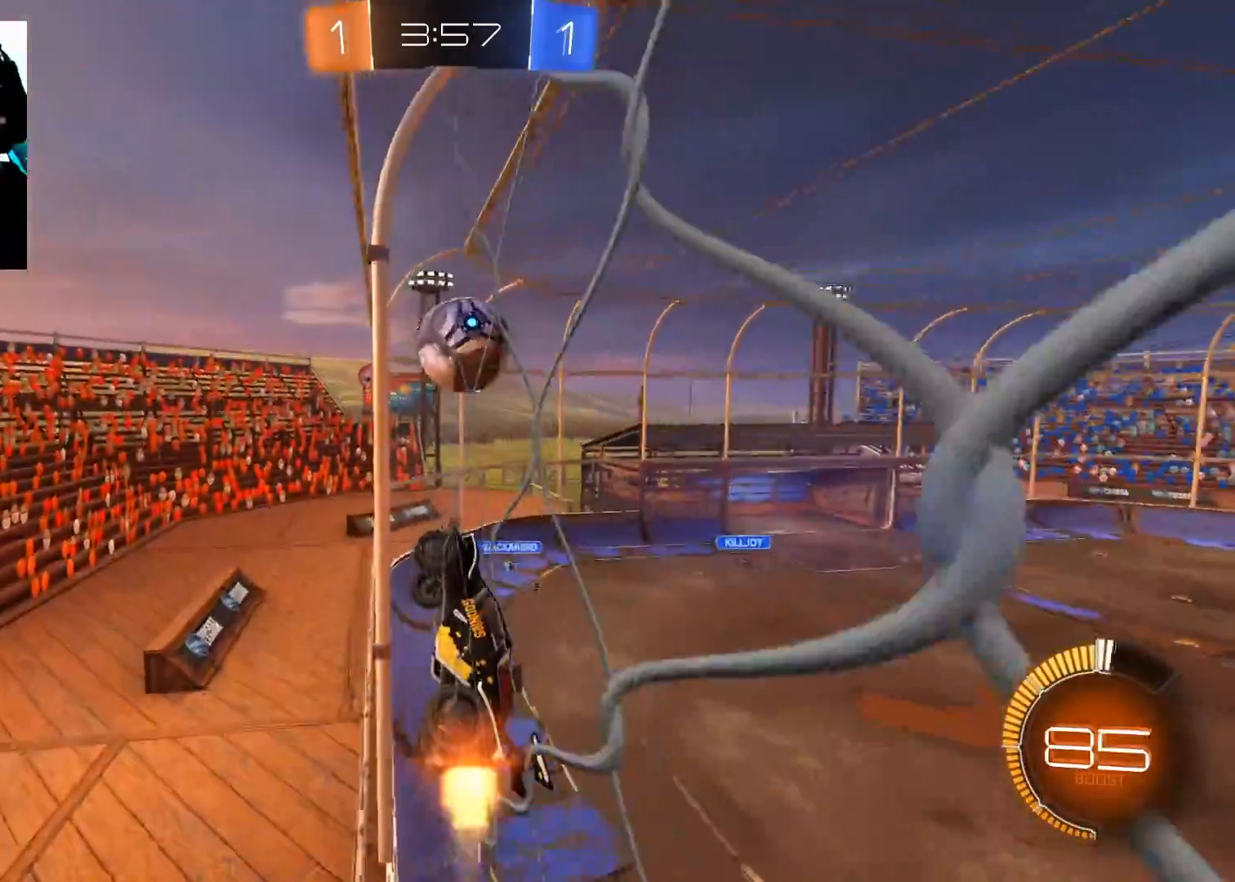
{"buttons": ["R2"], "left_stick": "right", "right_stick": "center", "events": [[133, "left_stick", "up-right"], [183, "B", "up"], [266, "A", "down"], [333, "A", "up"], [383, "left_stick", "right"], [400, "A", "down"], [483, "A", "up"]]}
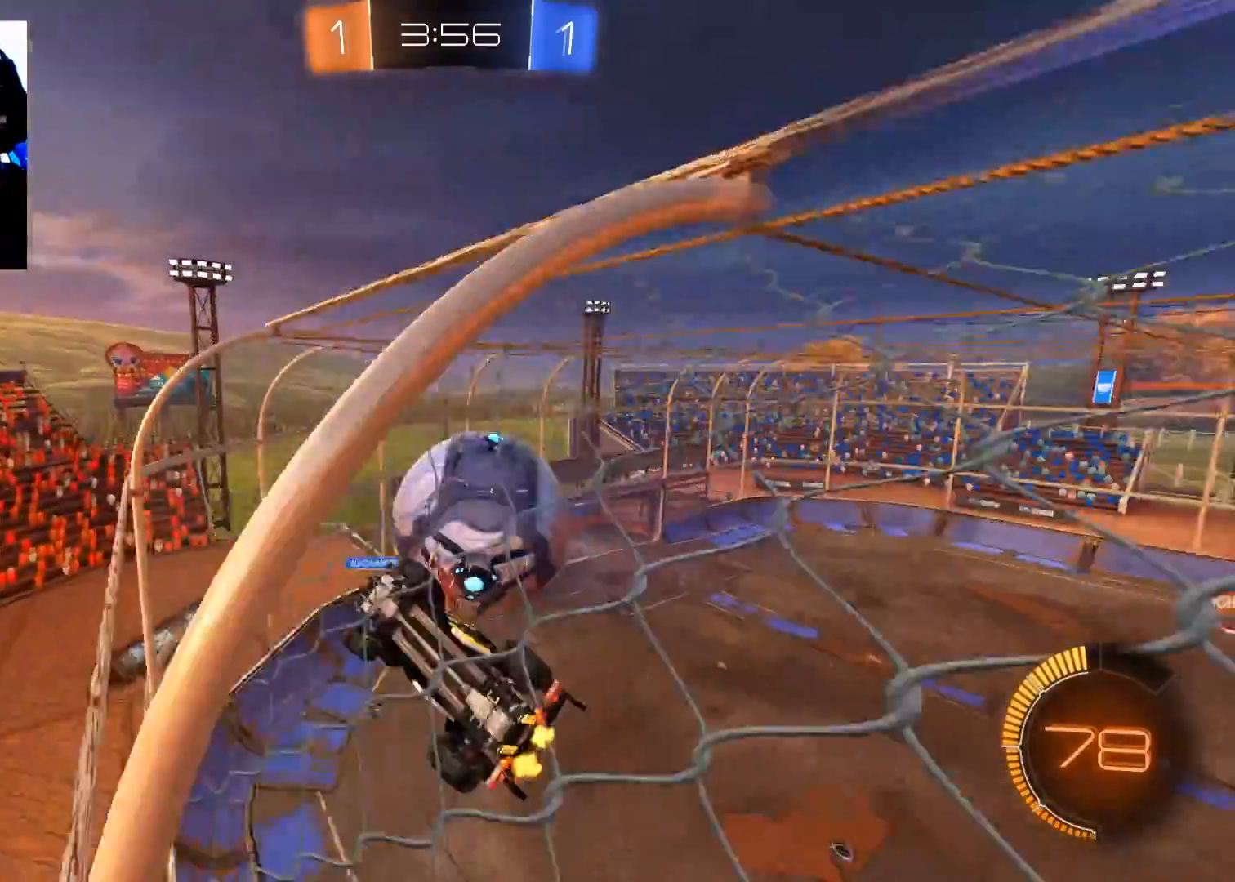
{"buttons": [], "left_stick": "right", "right_stick": "center", "events": [[167, "R2", "up"]]}
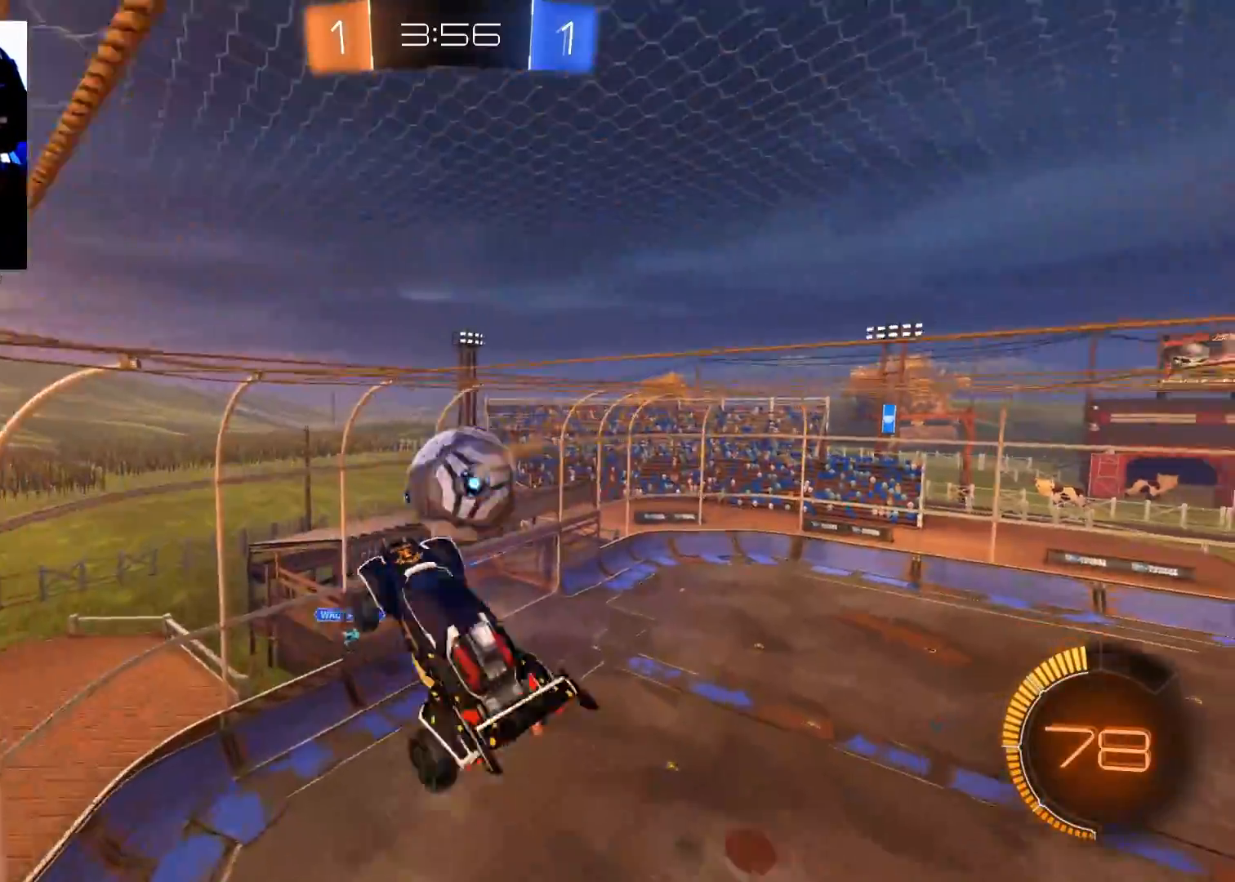
{"buttons": [], "left_stick": "right", "right_stick": "center", "events": []}
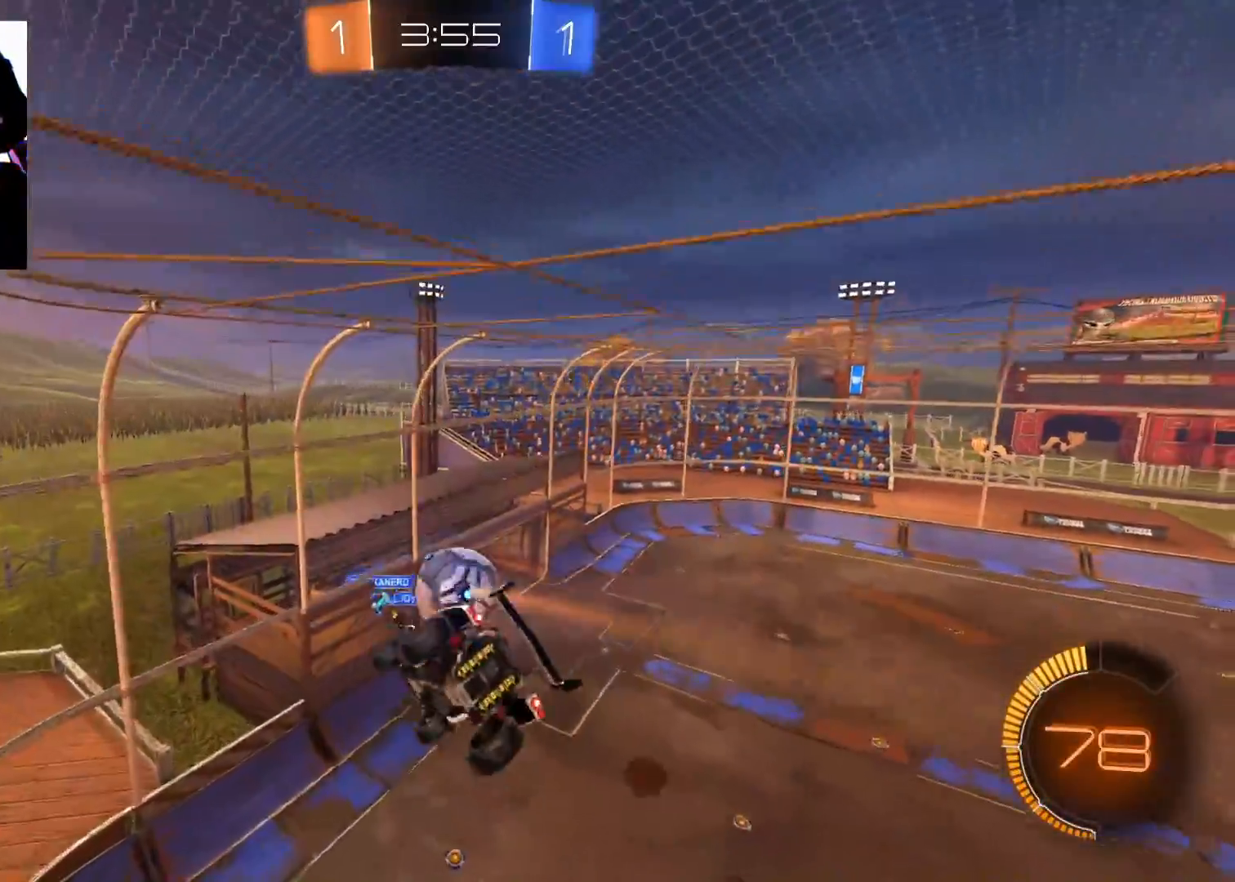
{"buttons": ["R2"], "left_stick": "center", "right_stick": "center", "events": [[33, "left_stick", "down-left"], [100, "R2", "down"], [167, "B", "down"], [434, "B", "up"], [501, "left_stick", "center"]]}
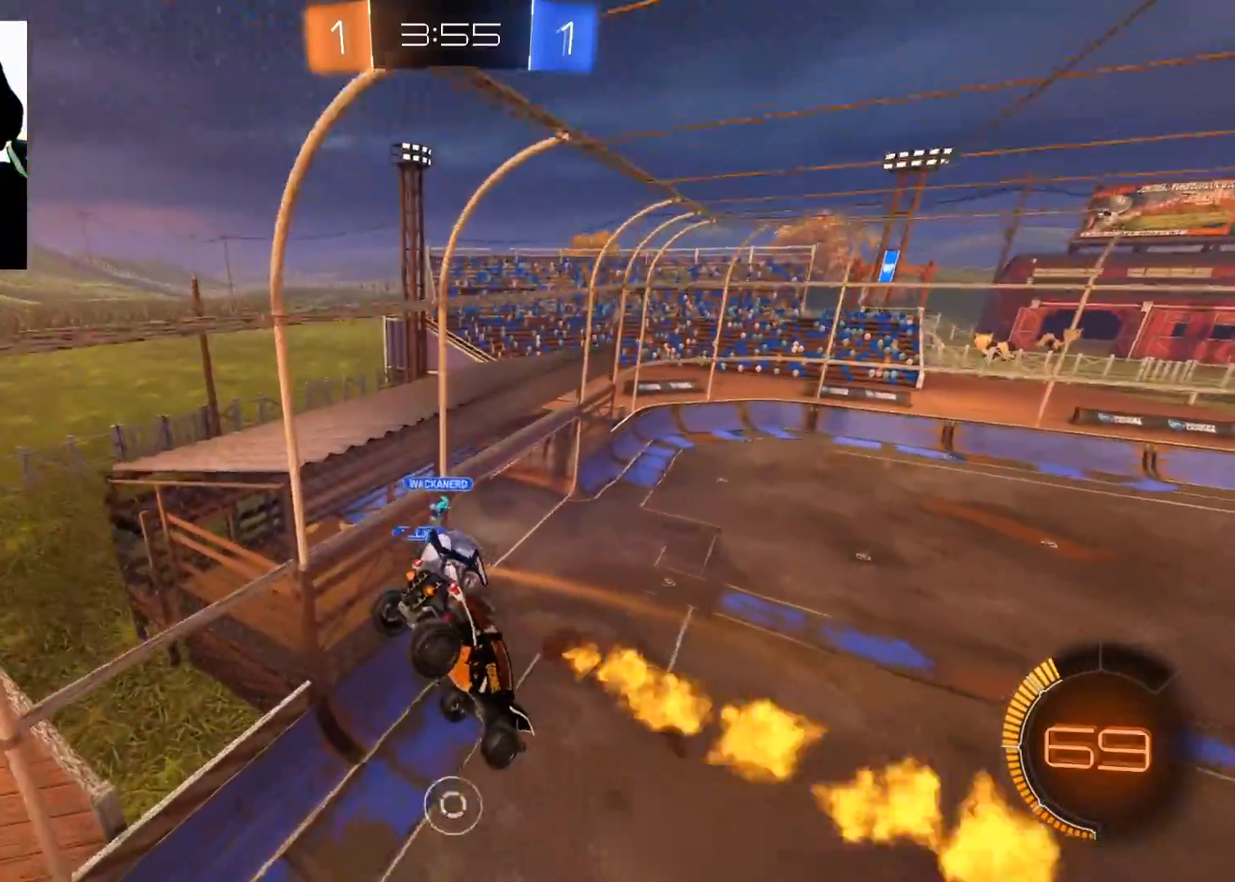
{"buttons": ["R2"], "left_stick": "up-left", "right_stick": "center", "events": [[116, "left_stick", "down"], [200, "X", "down"], [250, "left_stick", "right"], [383, "X", "up"], [383, "left_stick", "center"], [467, "left_stick", "up-left"]]}
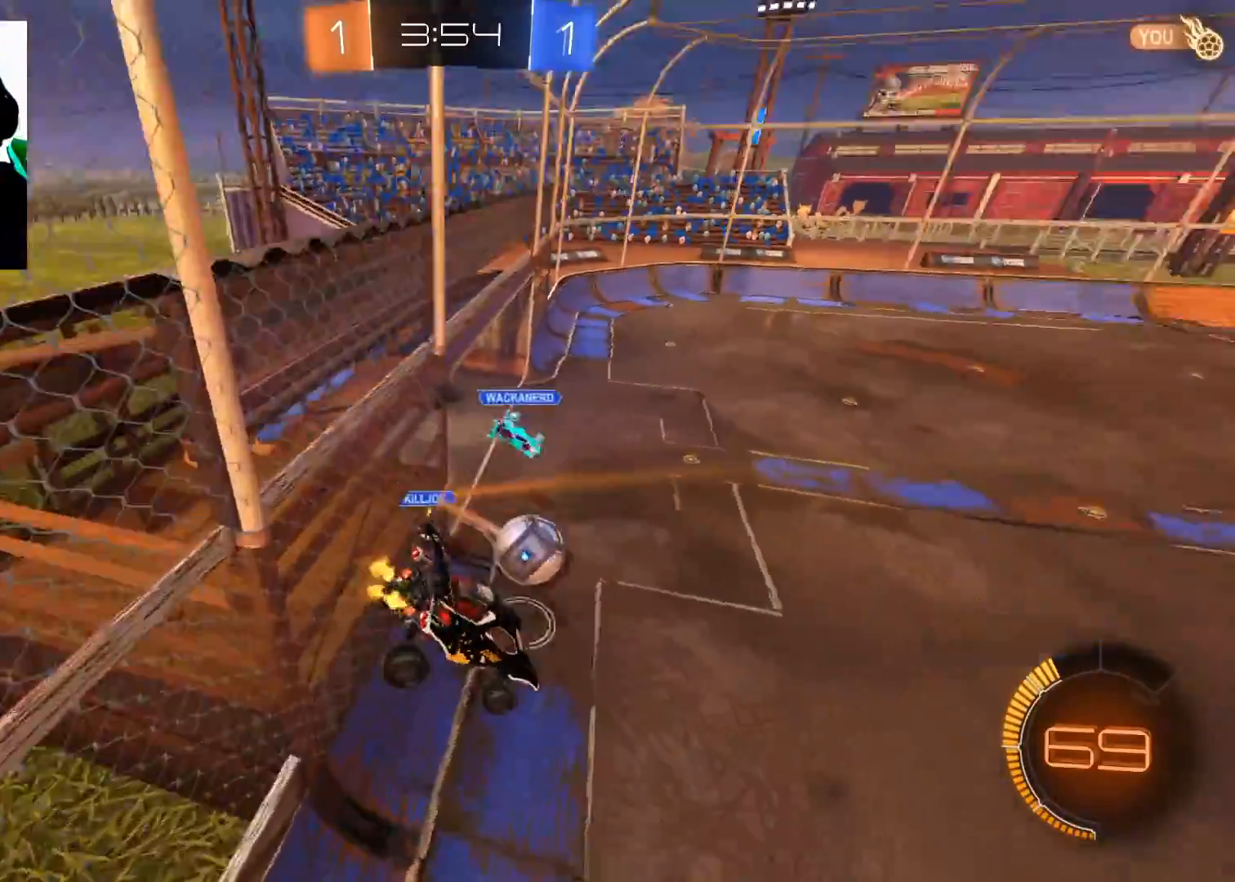
{"buttons": ["R2"], "left_stick": "right", "right_stick": "center", "events": [[184, "left_stick", "left"], [317, "left_stick", "center"], [367, "left_stick", "right"]]}
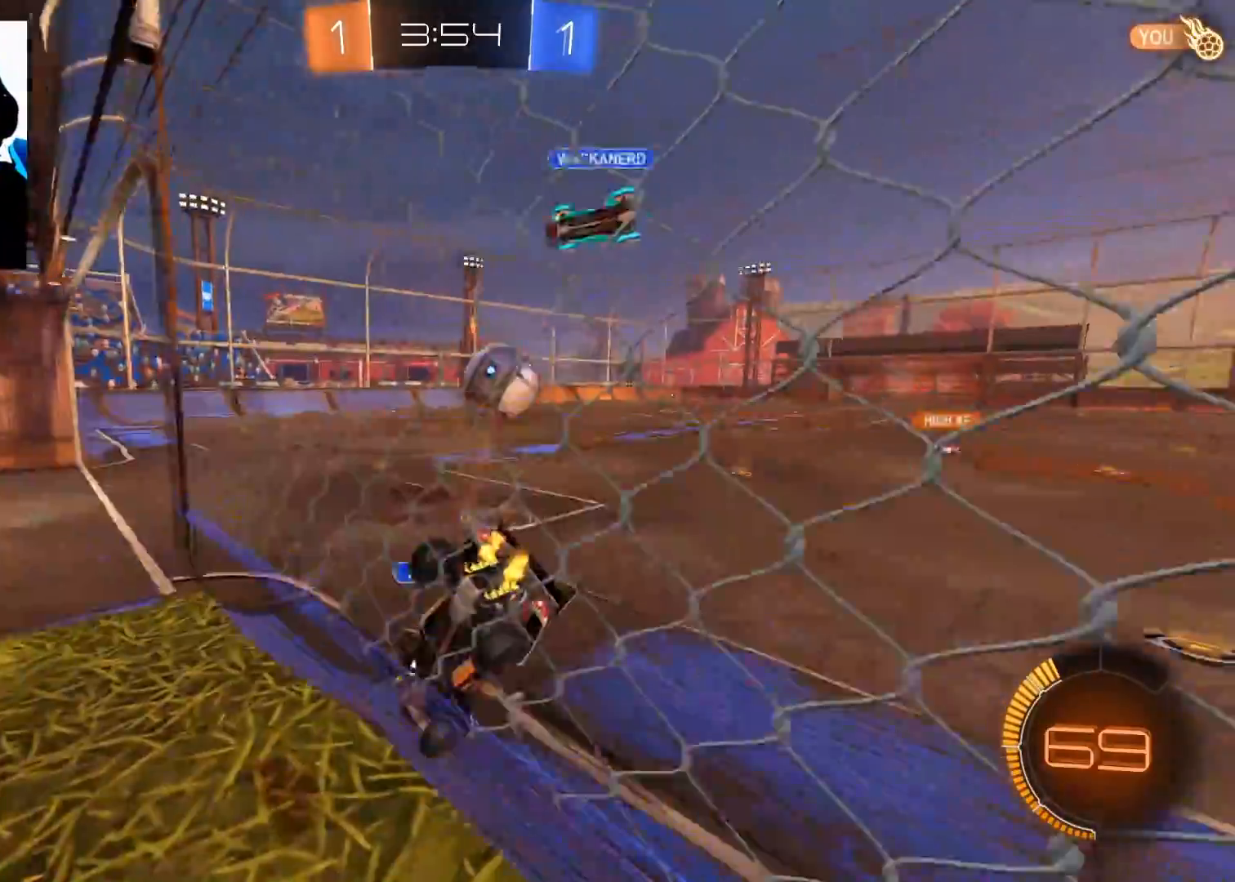
{"buttons": ["B", "R2"], "left_stick": "up-right", "right_stick": "center", "events": [[133, "B", "down"], [166, "left_stick", "left"], [433, "left_stick", "center"], [483, "left_stick", "up-right"]]}
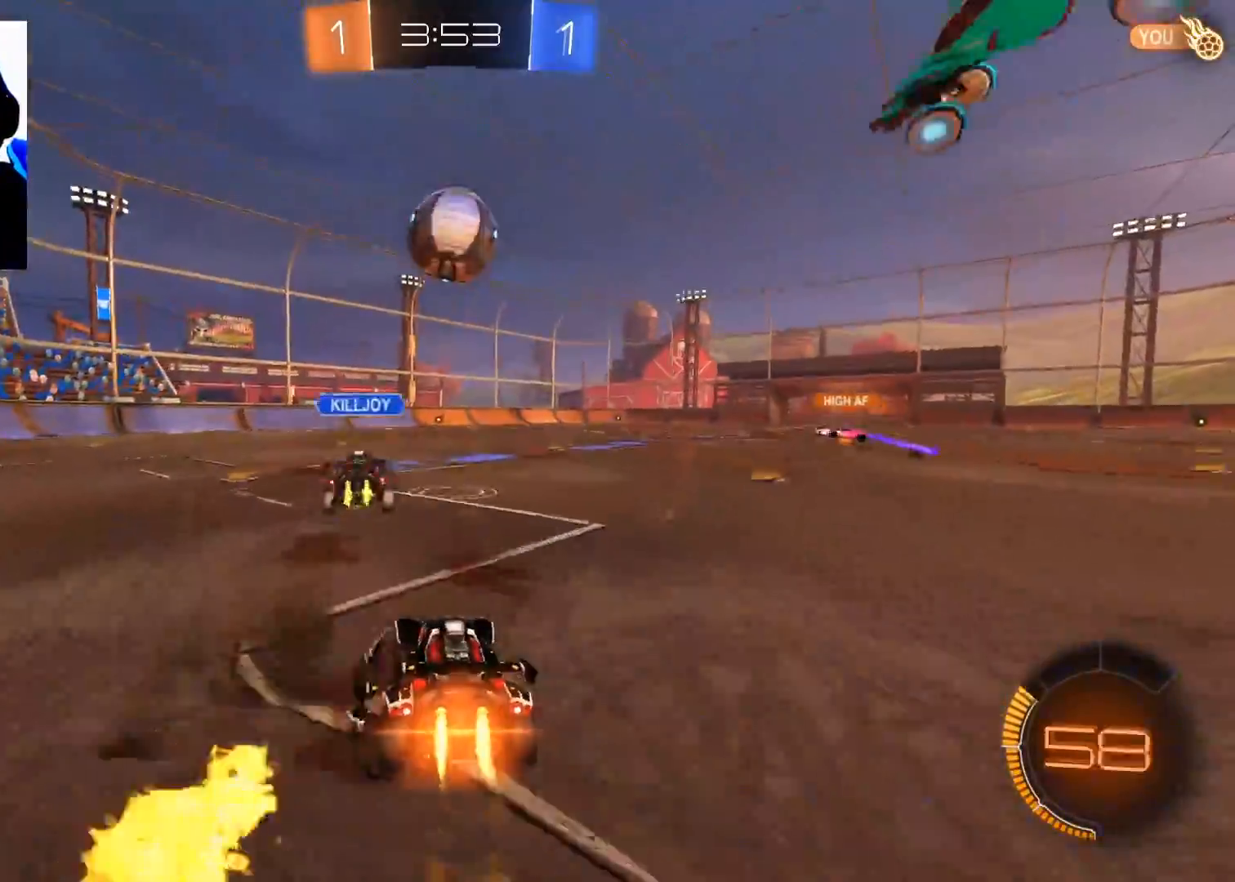
{"buttons": ["R2"], "left_stick": "right", "right_stick": "center", "events": [[350, "left_stick", "center"], [467, "left_stick", "right"], [501, "B", "up"]]}
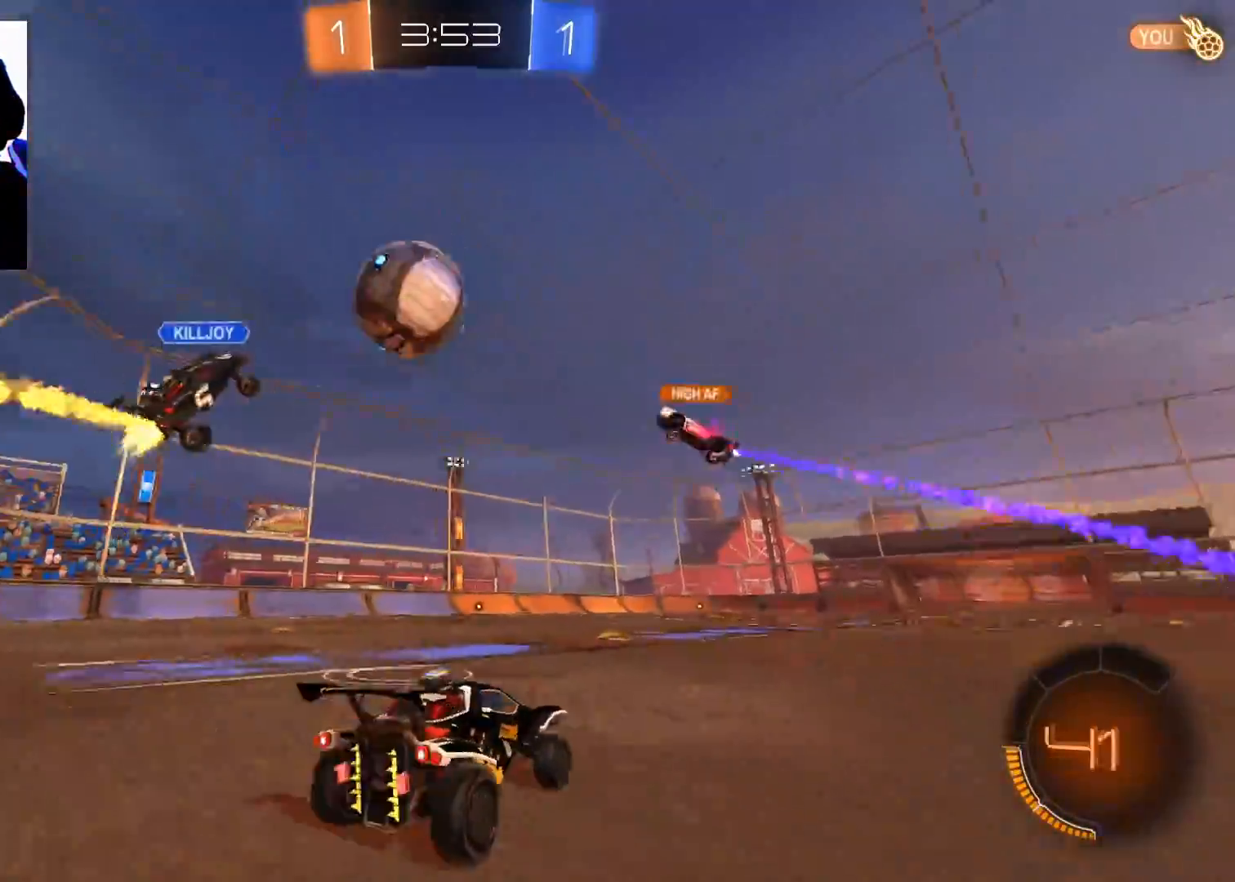
{"buttons": ["R2"], "left_stick": "down-left", "right_stick": "center", "events": [[133, "left_stick", "down-left"]]}
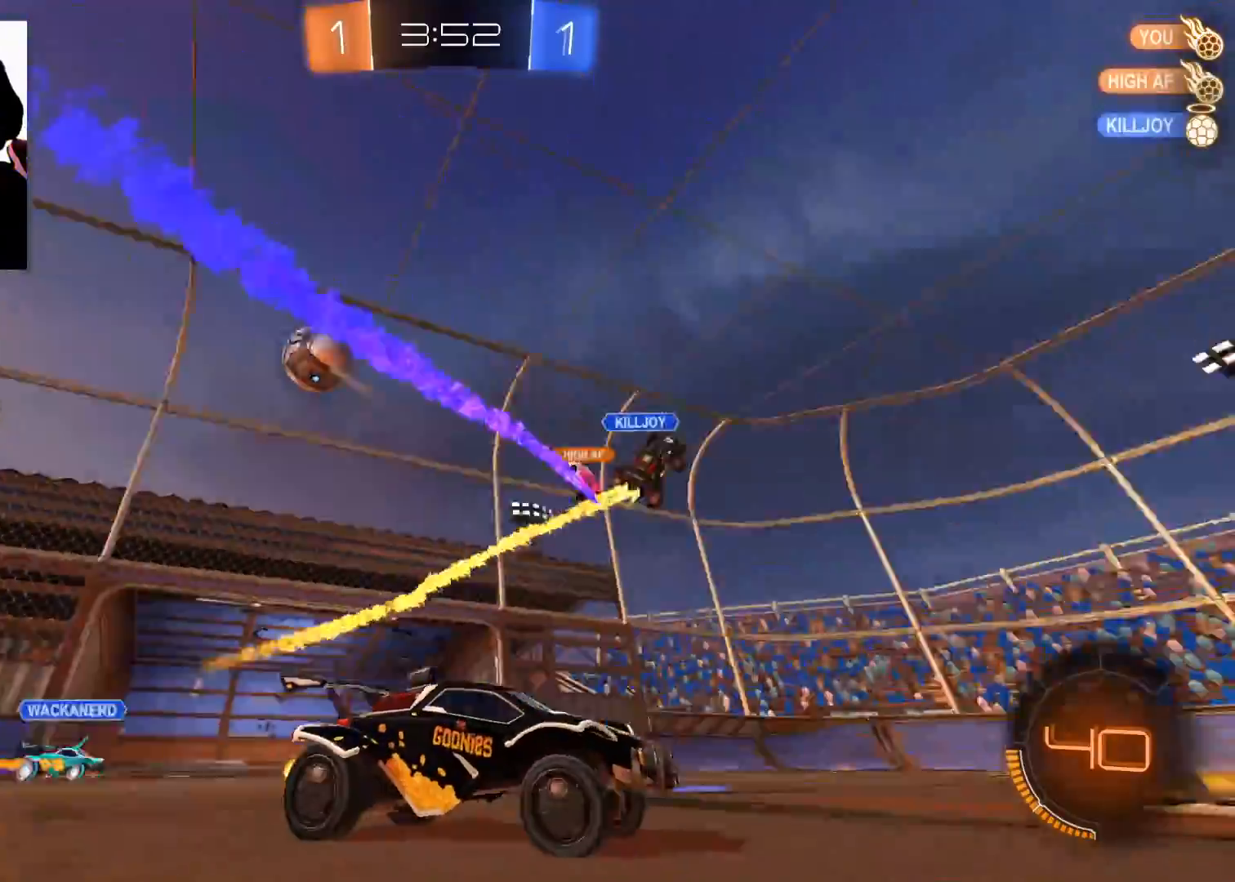
{"buttons": ["R2"], "left_stick": "up-right", "right_stick": "center", "events": [[17, "X", "down"], [100, "X", "up"], [184, "left_stick", "right"], [300, "X", "down"], [384, "X", "up"], [500, "left_stick", "up-right"]]}
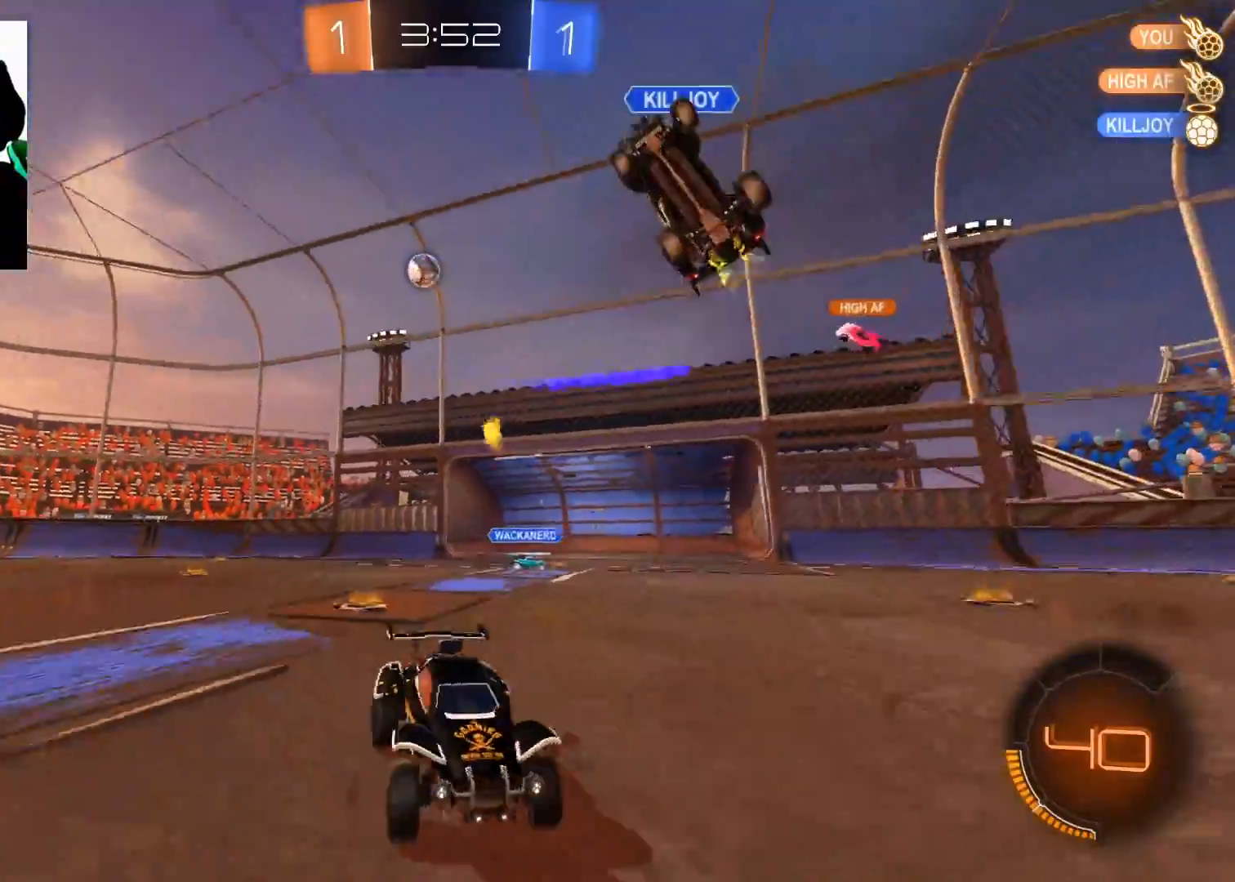
{"buttons": ["B", "R2"], "left_stick": "center", "right_stick": "center", "events": [[351, "left_stick", "center"], [401, "B", "down"]]}
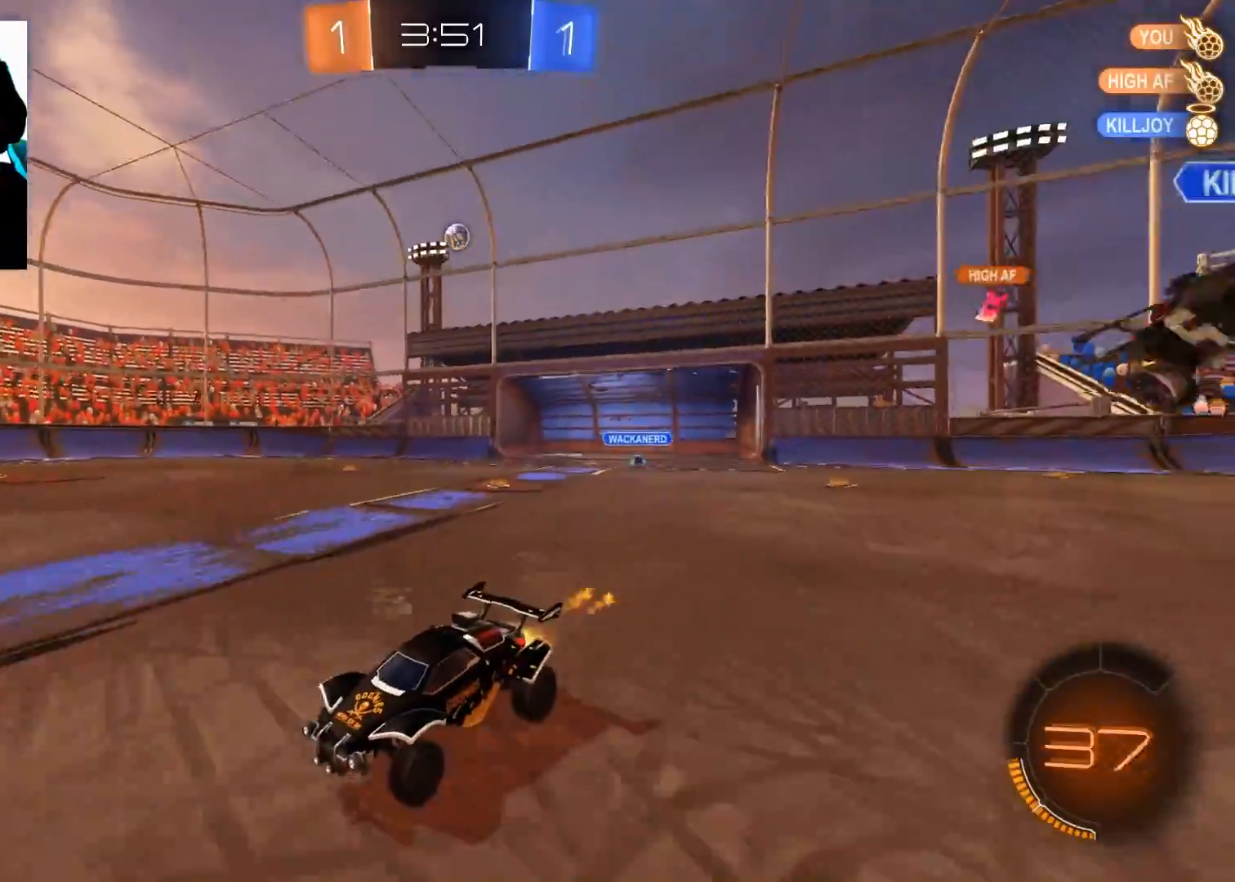
{"buttons": ["B", "R2"], "left_stick": "center", "right_stick": "center", "events": [[33, "left_stick", "right"], [133, "left_stick", "center"], [184, "left_stick", "down-left"], [284, "left_stick", "up-right"], [434, "left_stick", "center"]]}
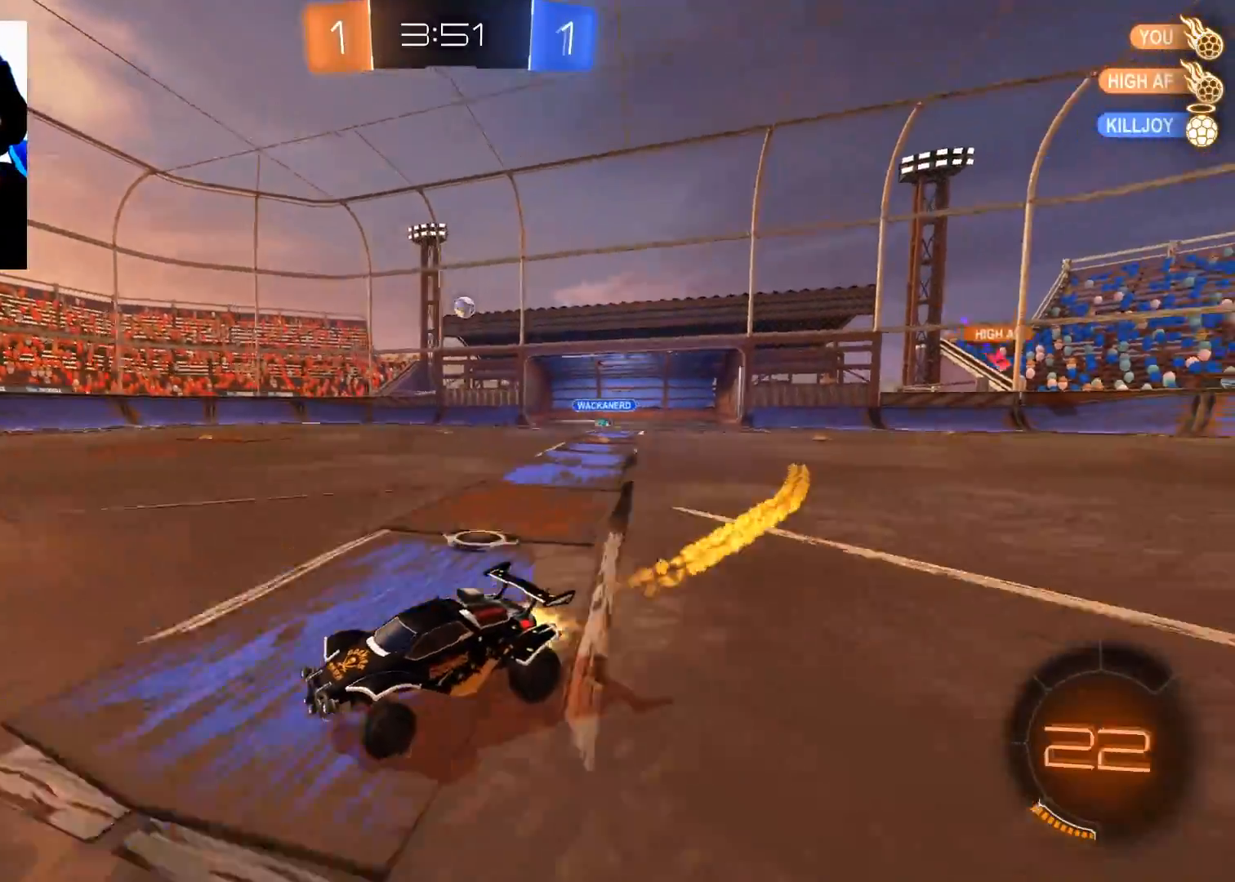
{"buttons": ["R2"], "left_stick": "left", "right_stick": "center", "events": [[150, "left_stick", "up-right"], [200, "B", "up"], [417, "left_stick", "center"], [483, "left_stick", "left"]]}
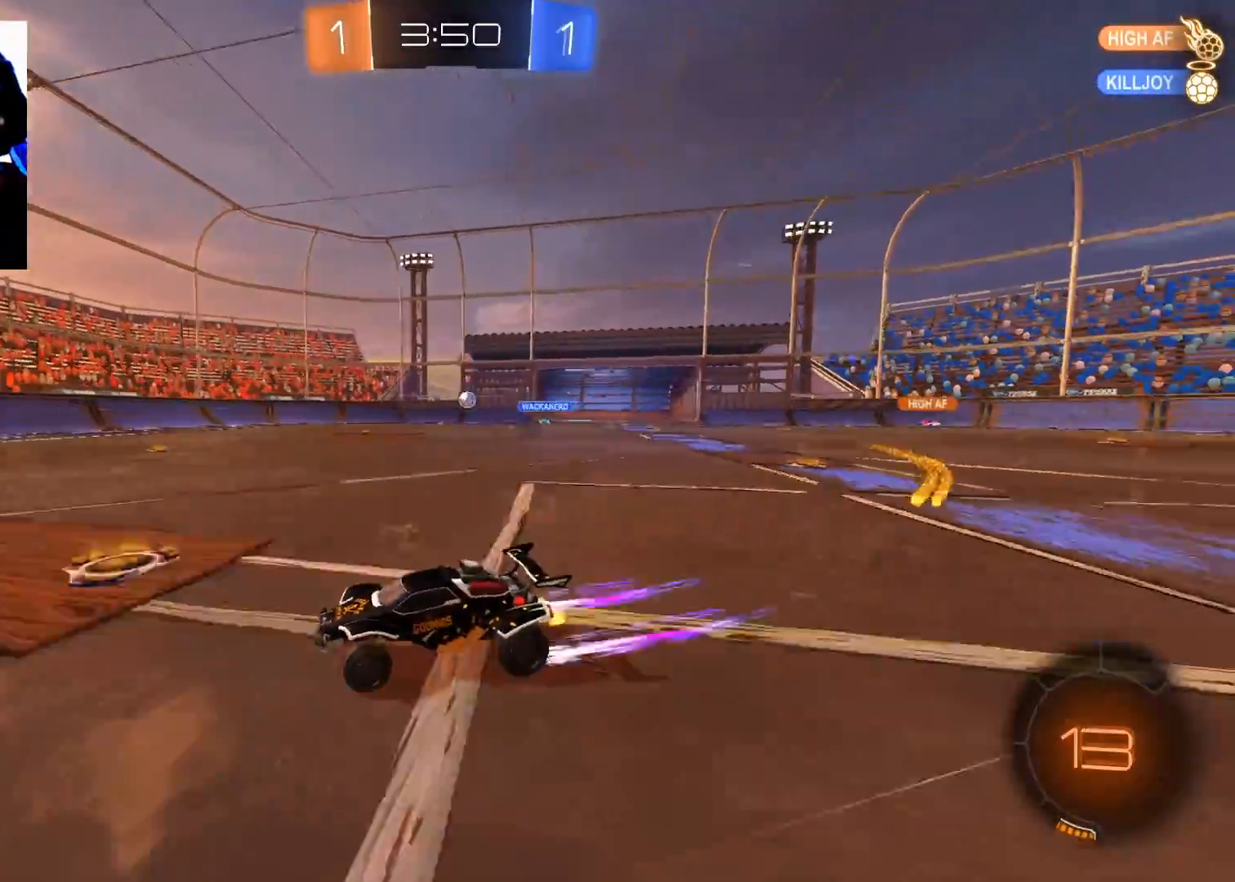
{"buttons": ["R2"], "left_stick": "up-right", "right_stick": "center", "events": [[100, "left_stick", "center"], [150, "left_stick", "up-right"], [334, "Y", "down"], [434, "Y", "up"]]}
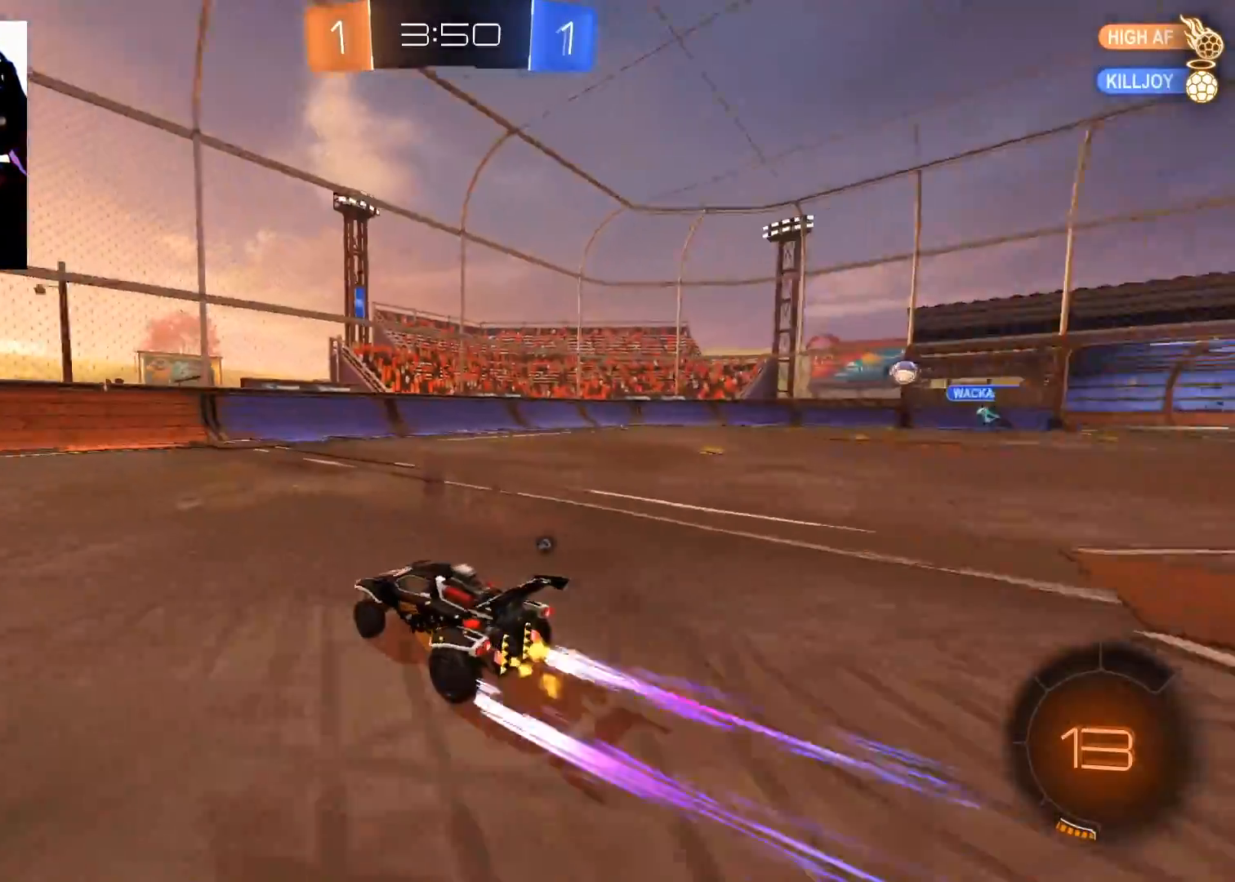
{"buttons": ["R2"], "left_stick": "down-left", "right_stick": "center", "events": [[84, "Y", "down"], [167, "Y", "up"], [167, "left_stick", "center"], [418, "left_stick", "down-left"]]}
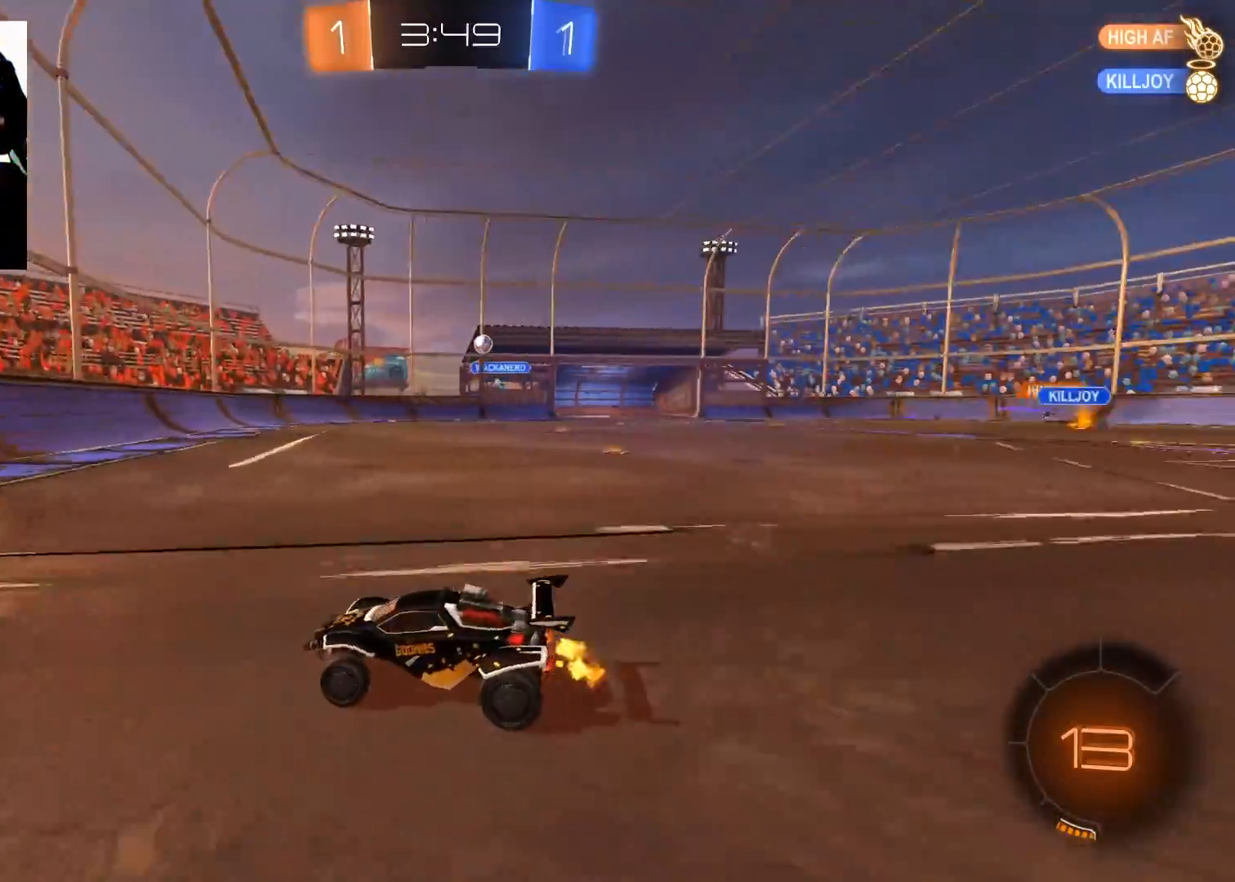
{"buttons": ["R2"], "left_stick": "up-right", "right_stick": "center", "events": [[83, "left_stick", "up-right"]]}
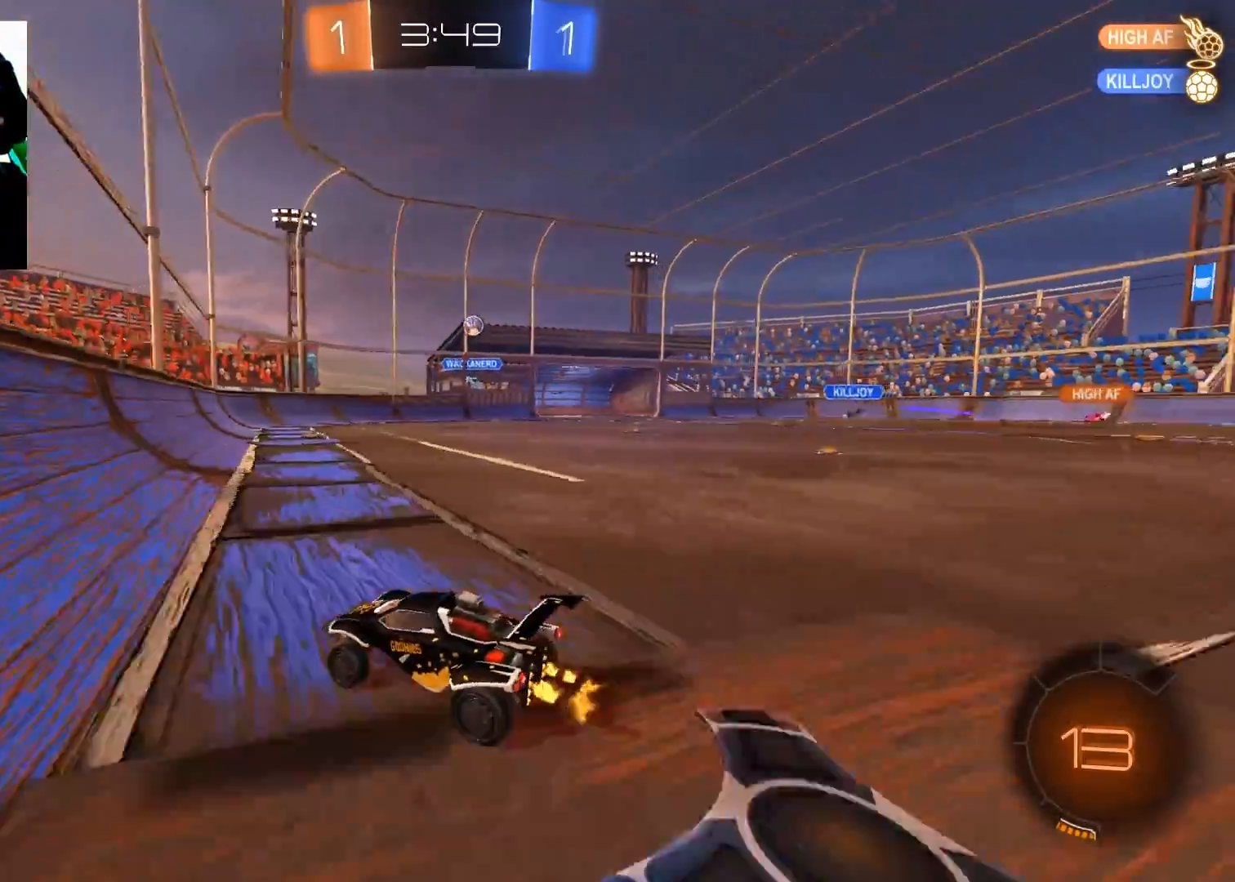
{"buttons": ["B", "R2"], "left_stick": "center", "right_stick": "center", "events": [[383, "B", "down"], [500, "left_stick", "center"]]}
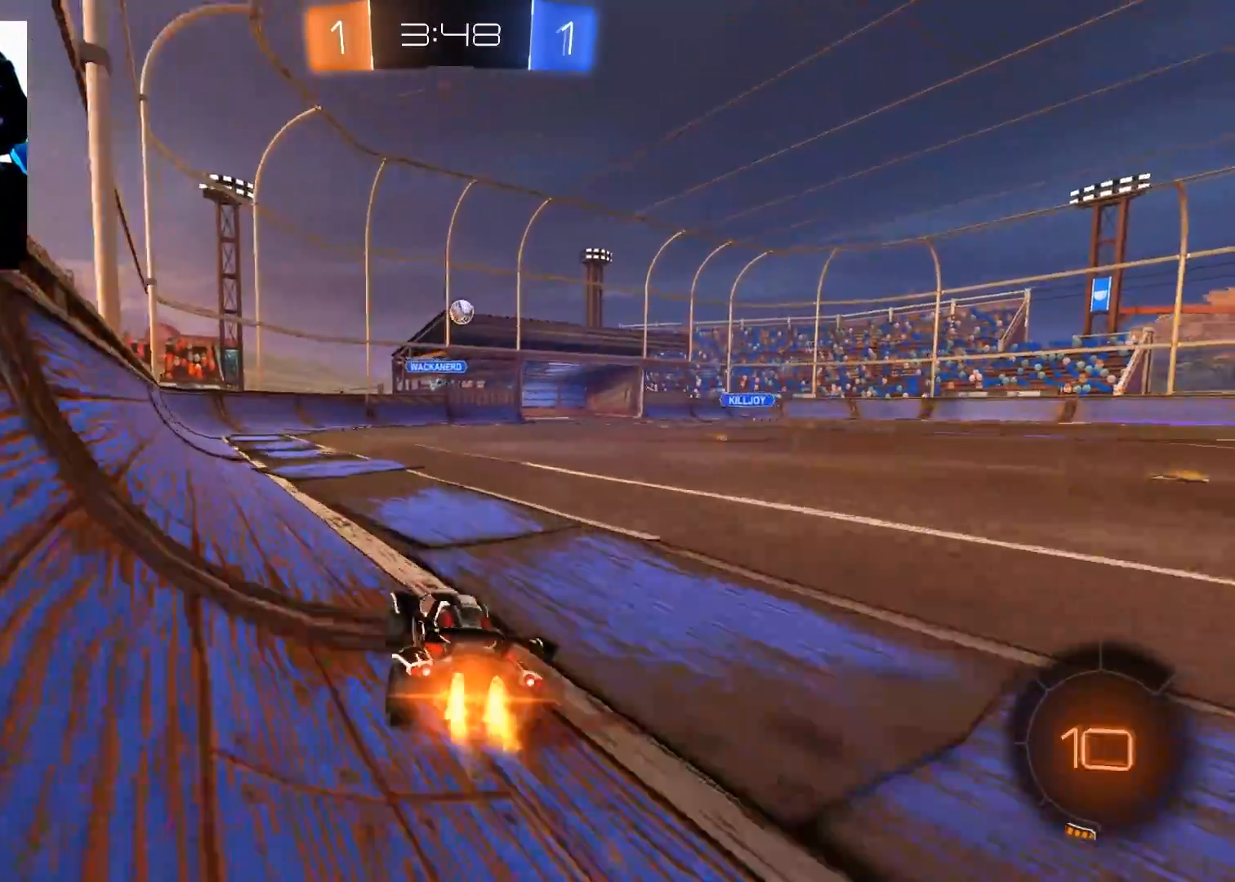
{"buttons": ["B", "R2"], "left_stick": "up-right", "right_stick": "center", "events": [[83, "left_stick", "down-left"], [300, "left_stick", "up-right"]]}
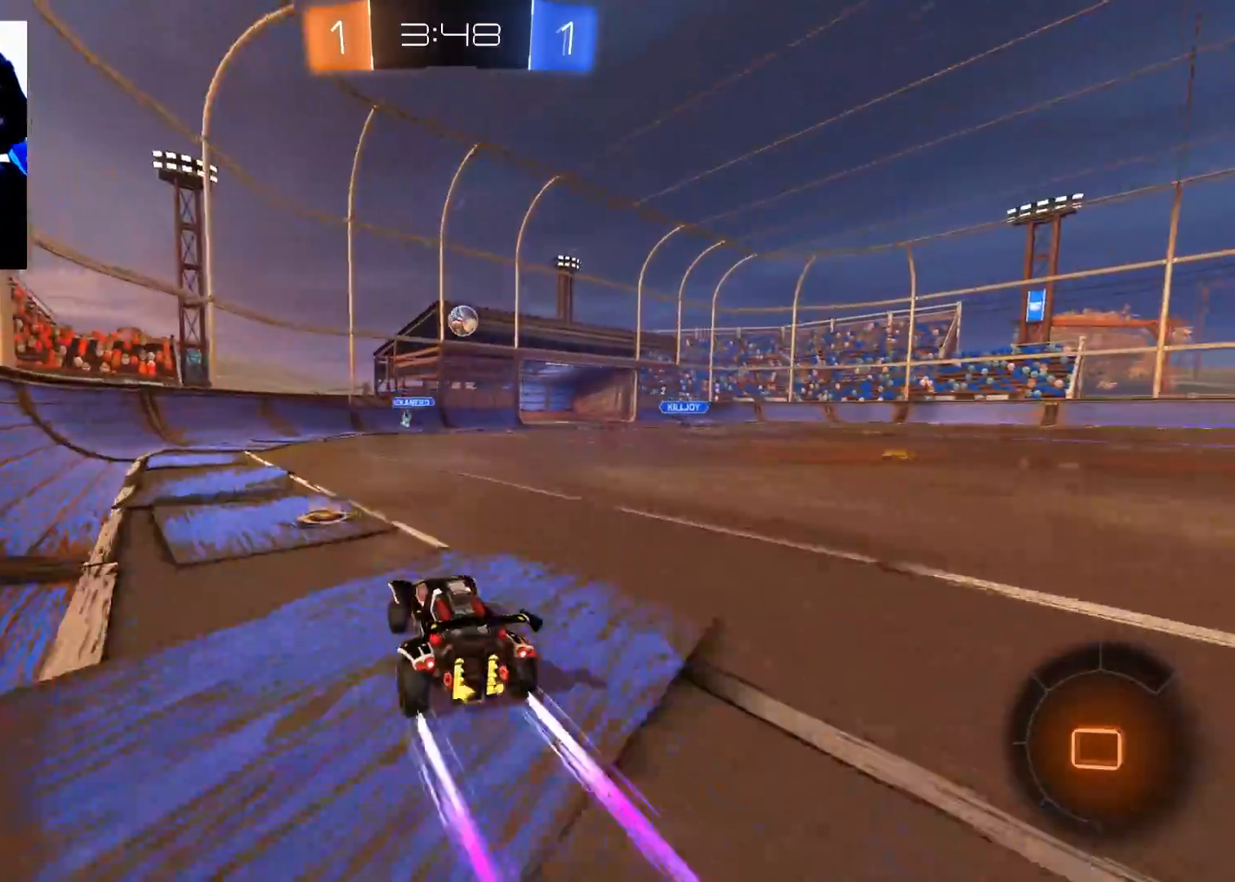
{"buttons": ["R2"], "left_stick": "down", "right_stick": "center", "events": [[233, "left_stick", "center"], [400, "left_stick", "down"], [417, "B", "up"]]}
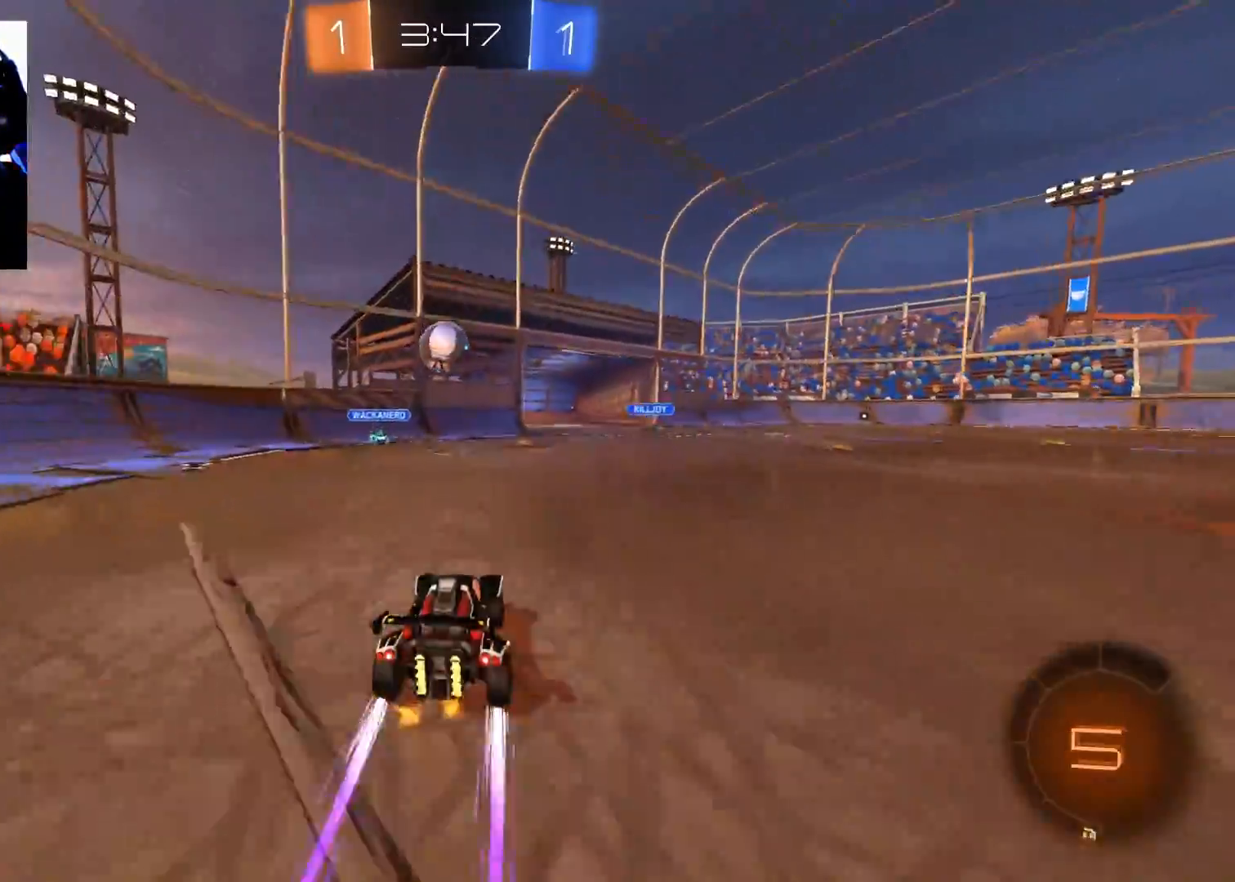
{"buttons": ["A", "R2"], "left_stick": "up", "right_stick": "center", "events": [[17, "A", "down"], [234, "left_stick", "up"], [251, "A", "up"], [334, "A", "down"], [417, "A", "up"], [467, "A", "down"]]}
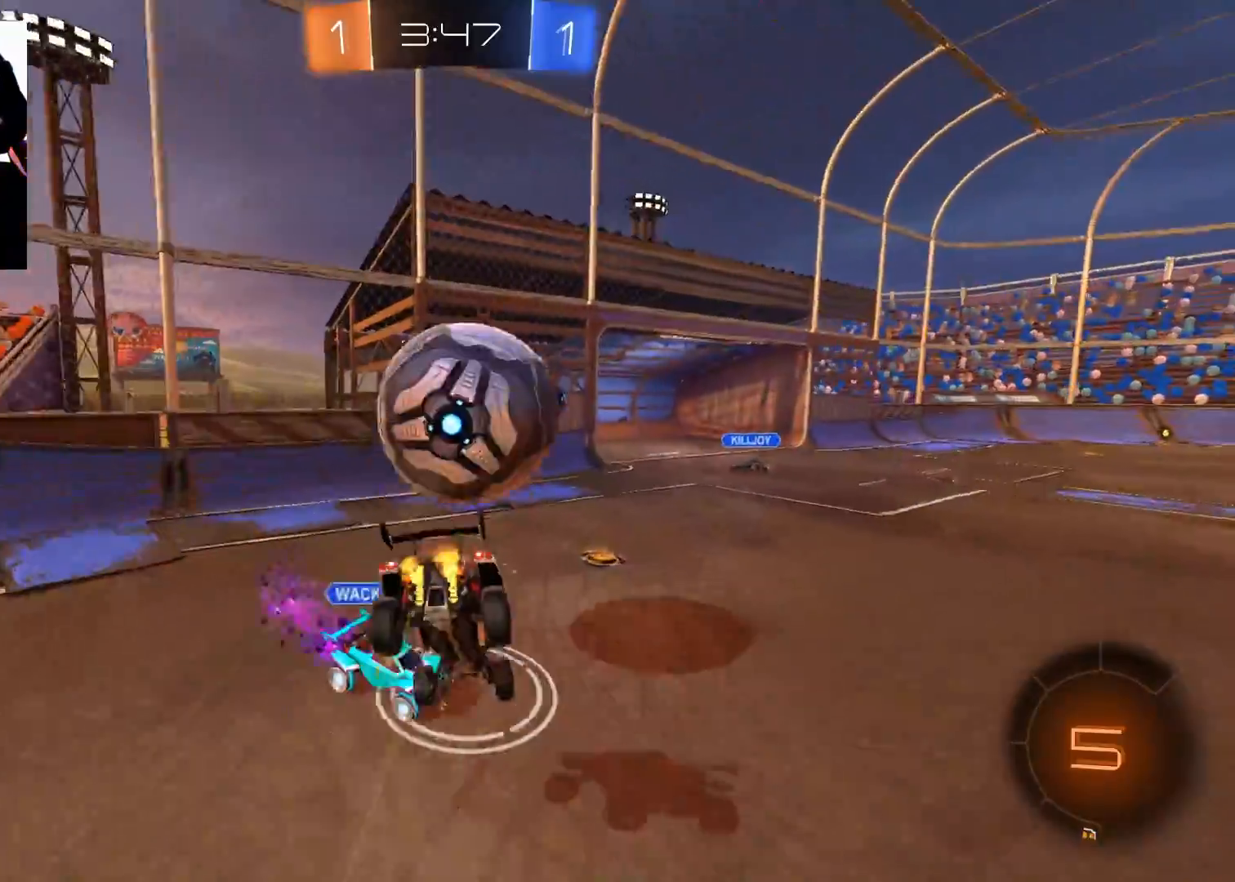
{"buttons": ["R2"], "left_stick": "right", "right_stick": "center", "events": [[50, "A", "up"], [267, "X", "down"], [384, "left_stick", "up-right"], [400, "X", "up"], [484, "left_stick", "right"]]}
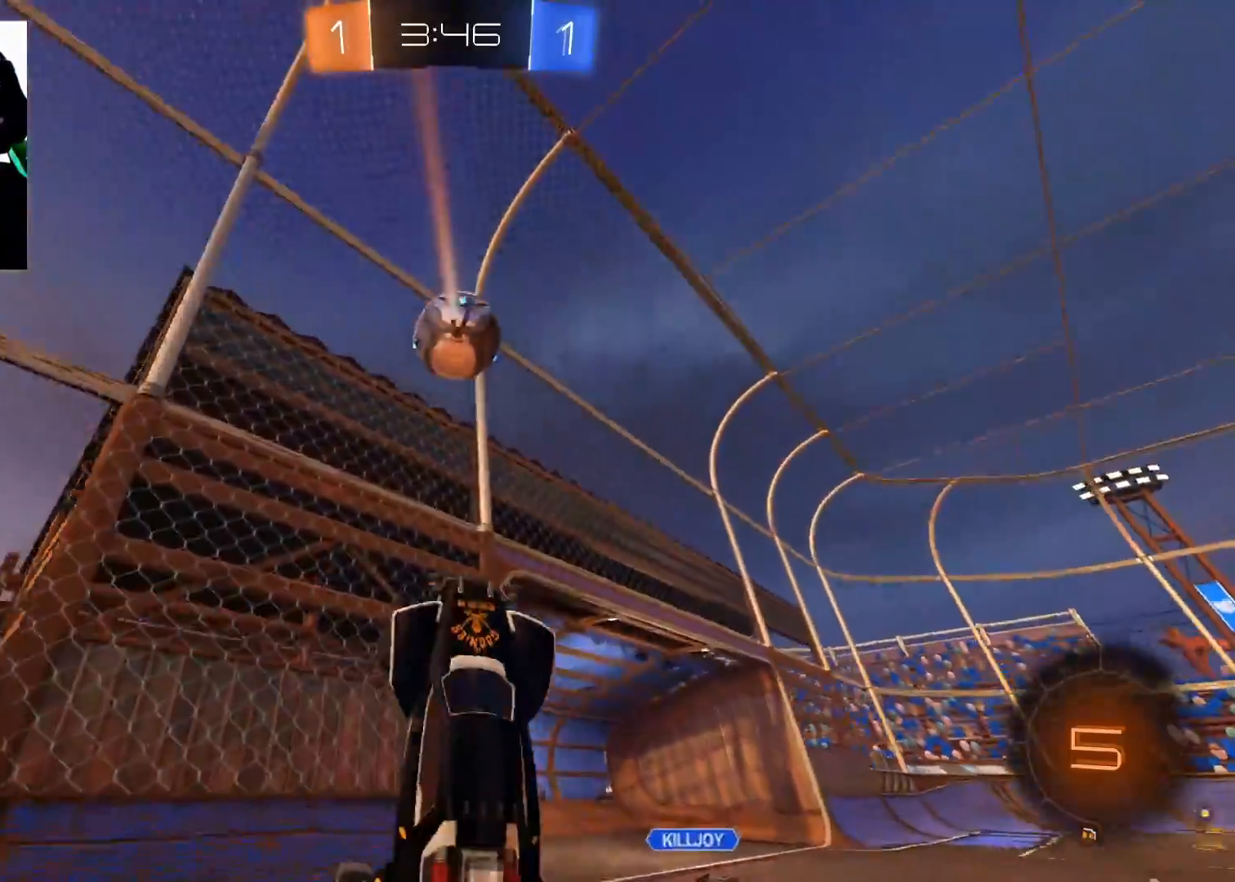
{"buttons": ["R2"], "left_stick": "right", "right_stick": "center", "events": []}
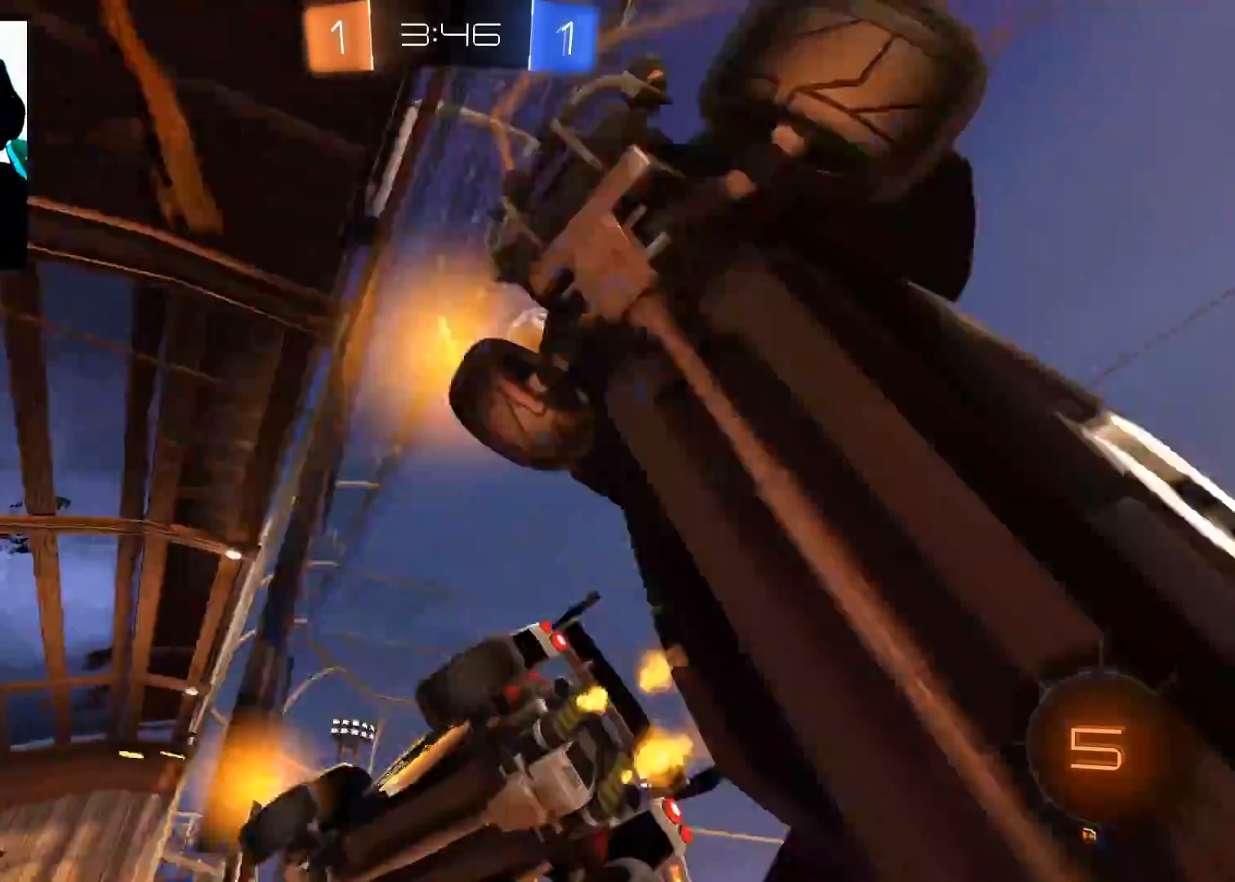
{"buttons": ["X", "R2"], "left_stick": "right", "right_stick": "center", "events": [[117, "left_stick", "center"], [217, "left_stick", "down-left"], [333, "X", "down"], [467, "left_stick", "right"]]}